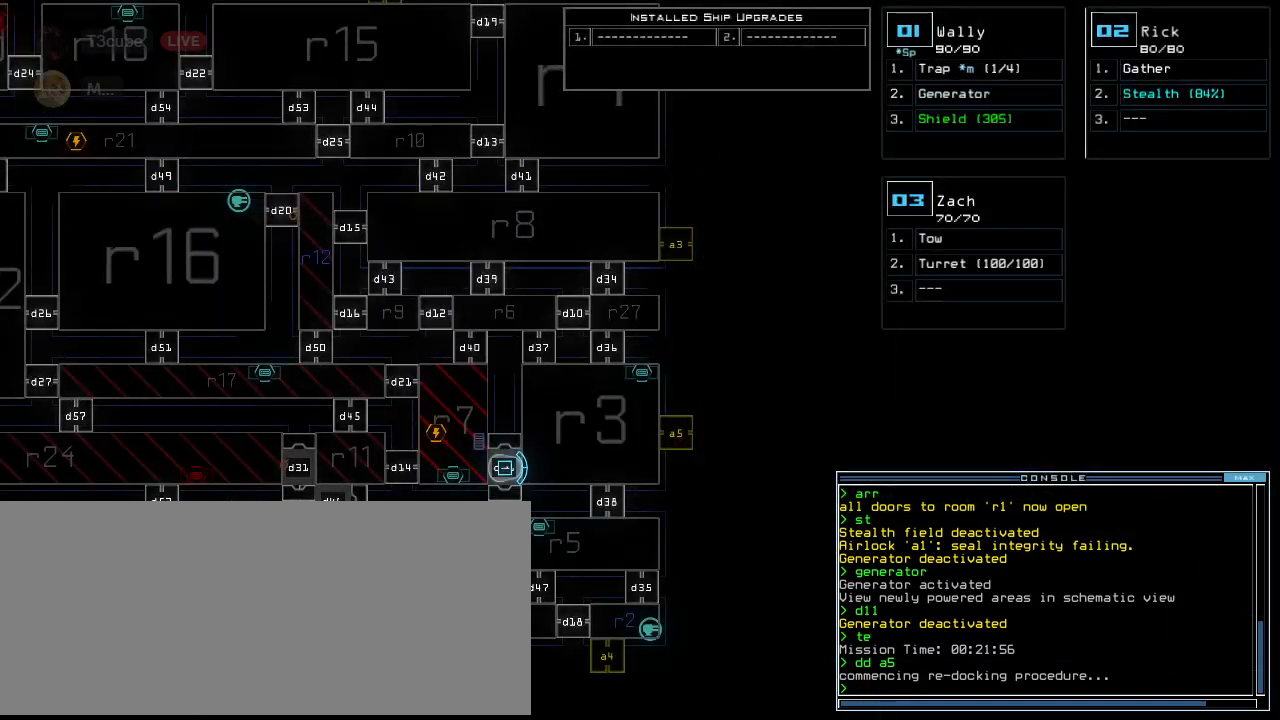
Gameplay with keyboard; each line is a JSON object with the keys held at the frame after it. "events" lists presses ("down") and releases ("up") of ".", "0", "1", "2", "3", "4", "5", "6", "7", "8", "9", "a", "b", "backspace", "c", "caps_lock", "comma", "ctrl_l", "ctrl_r", "d", "down", "e", "equals", "escape", "f", "f6", "g", "h", "i", "j", "k", "l", "left", "m", "minus", "n", "num3", "num9", "o", "p", "q", "quote", "r", "return", "right", "s", "semicolon", "shift_l", "shift_r", "space", "t", "tab", "tilde", "u", "up", "v", "w", "x", "y" and "z" between this image and that frame as [ms after this image, input, new state], when the widget could be followed in between. No other keys are recorded. Mouse input is not recorded. Not read: other_keys.
{"keys": [], "events": []}
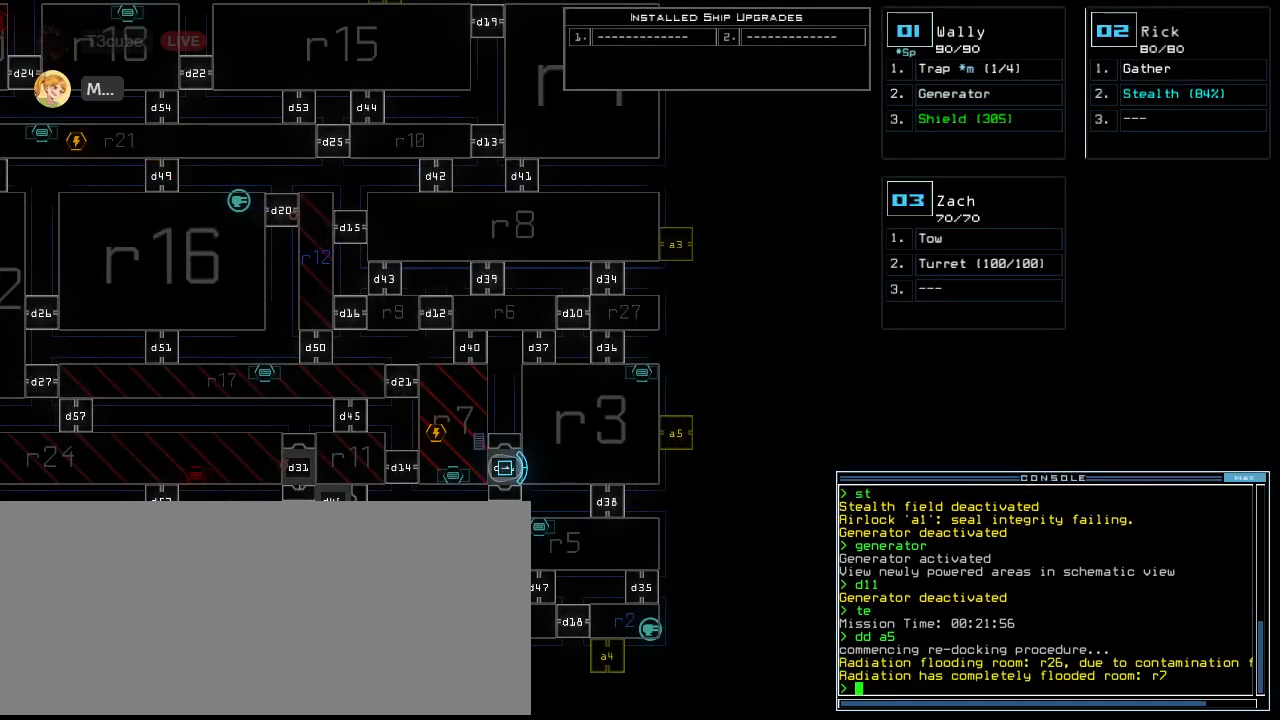
{"keys": [], "events": []}
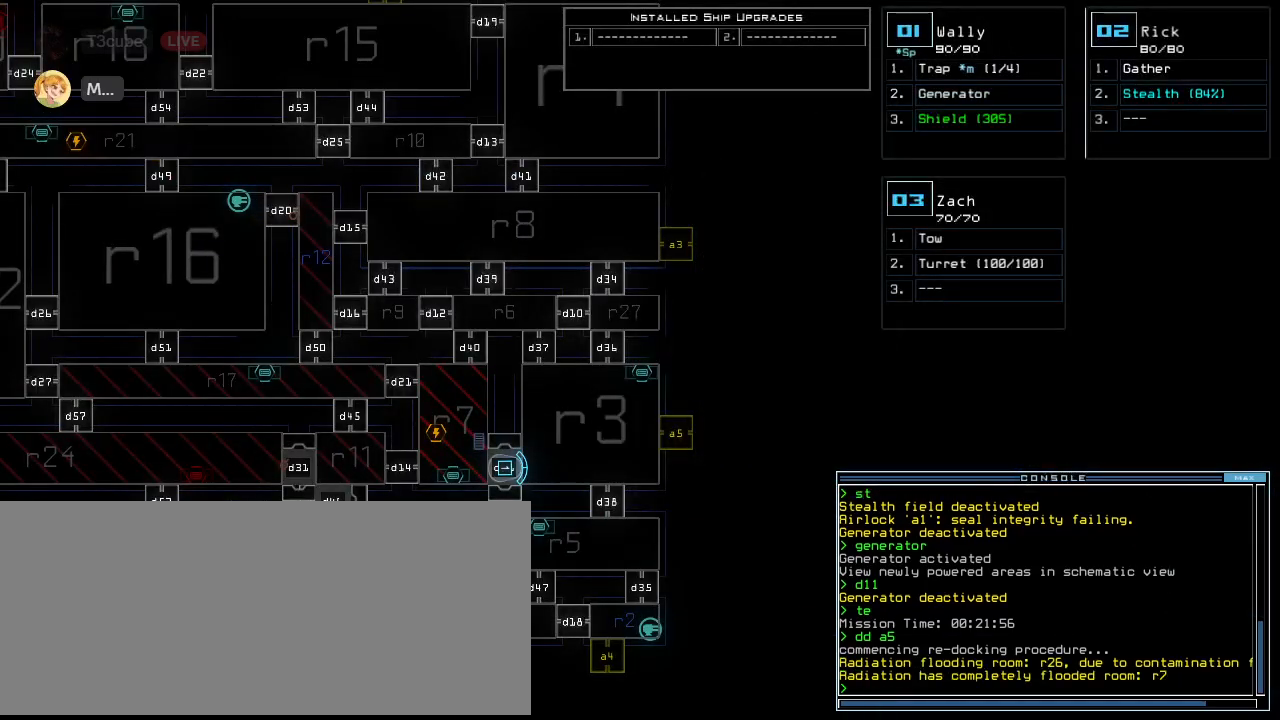
{"keys": ["left"], "events": [[240, "left", "down"]]}
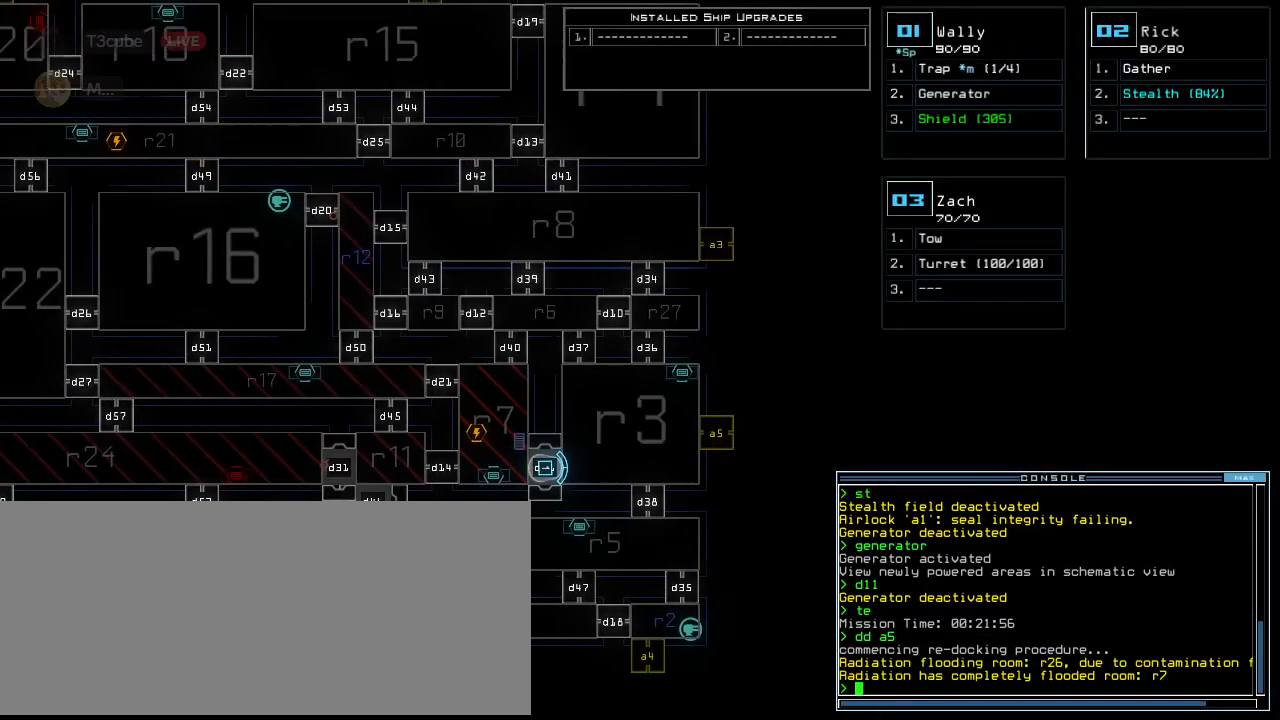
{"keys": ["left"], "events": [[60, "escape", "down"], [180, "escape", "up"]]}
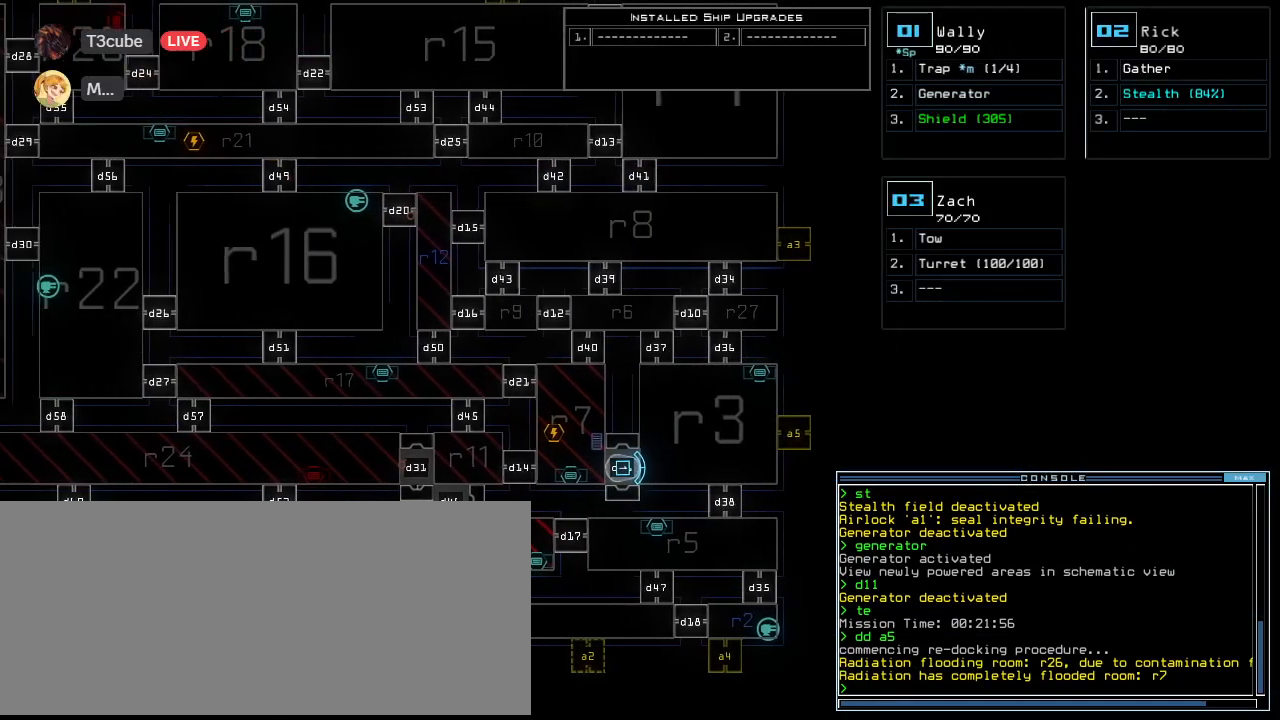
{"keys": [], "events": [[340, "left", "up"]]}
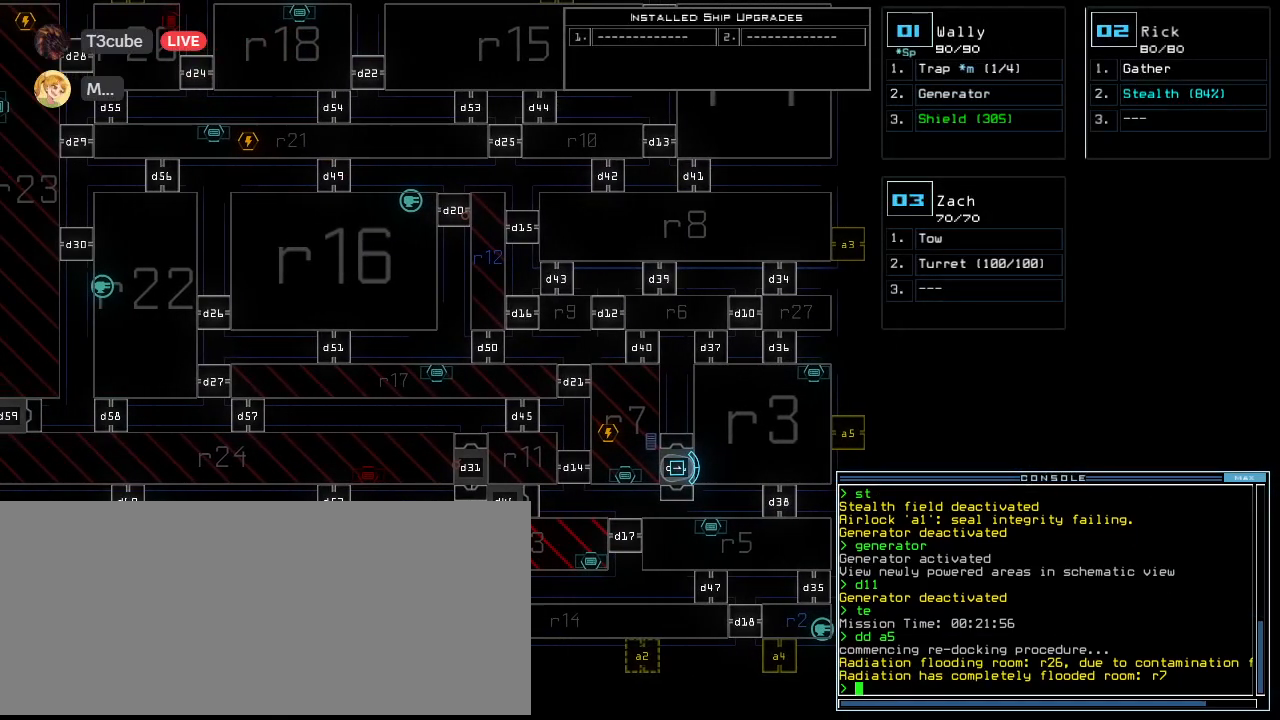
{"keys": ["right"], "events": [[100, "right", "down"]]}
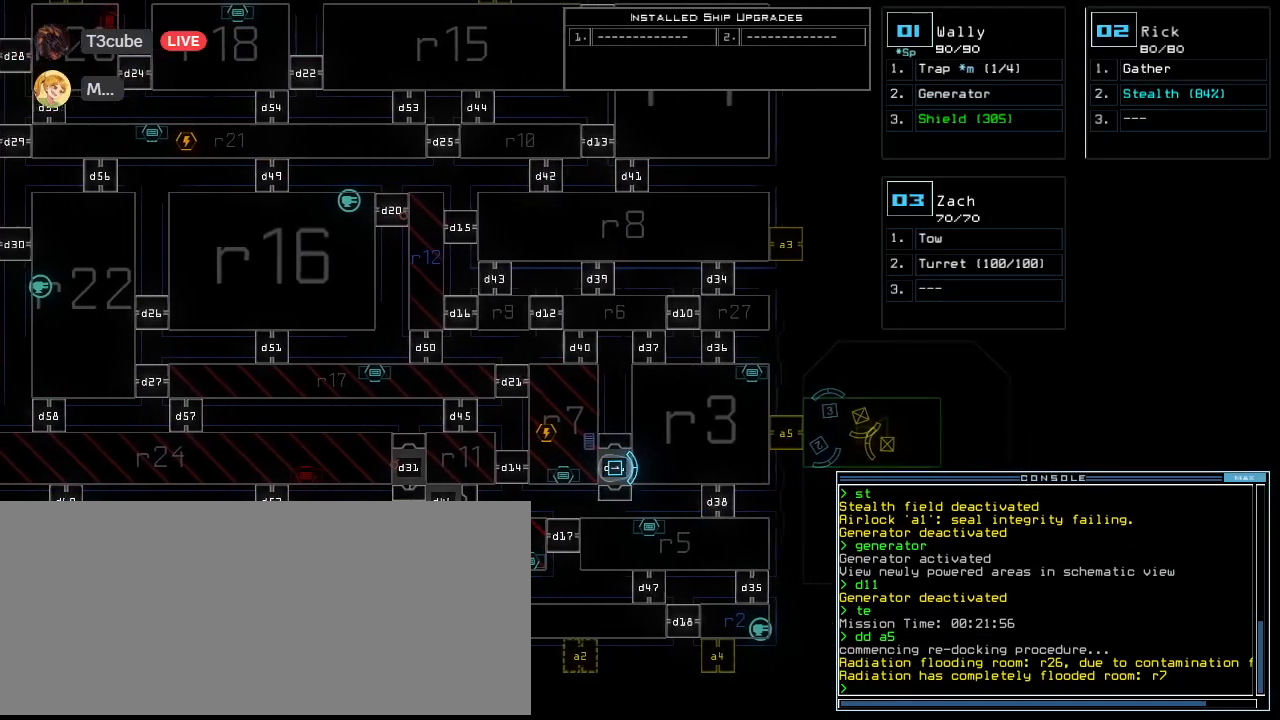
{"keys": ["up"], "events": [[60, "right", "up"], [260, "1", "down"], [260, "up", "down"], [280, "left", "down"], [360, "1", "up"], [460, "left", "up"]]}
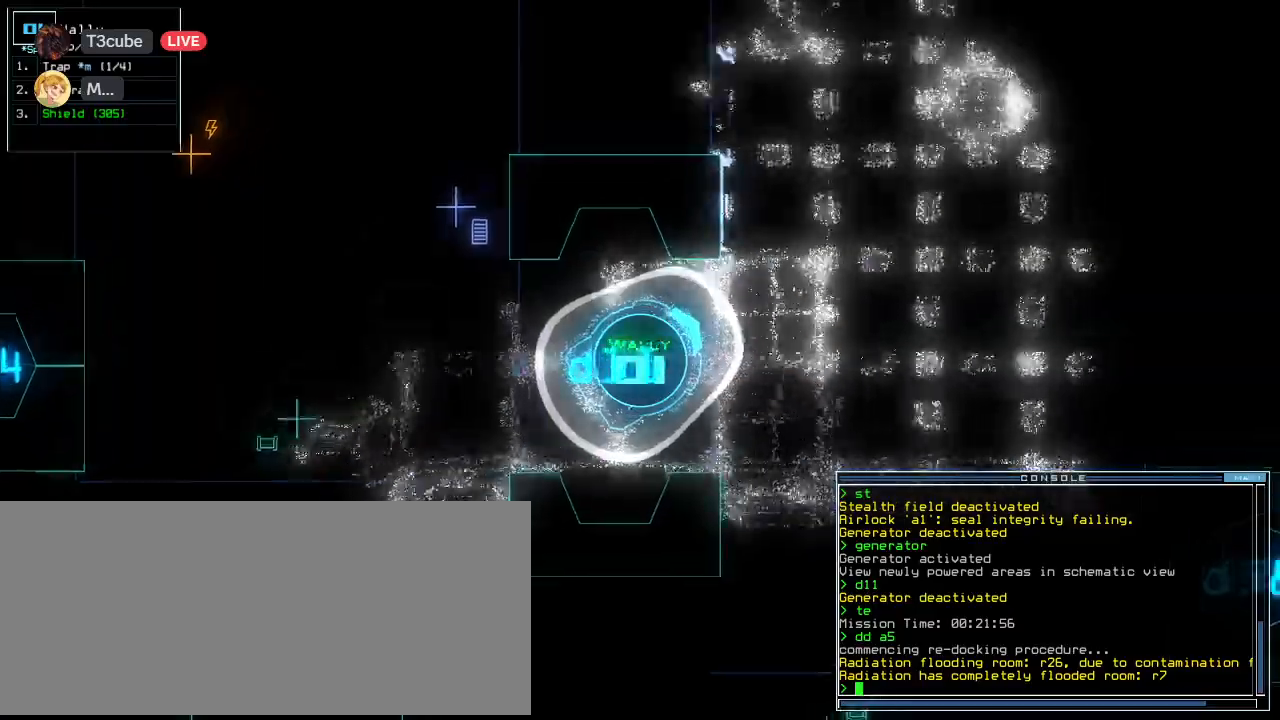
{"keys": ["up"], "events": [[120, "right", "down"], [220, "right", "up"], [300, "right", "down"], [380, "right", "up"]]}
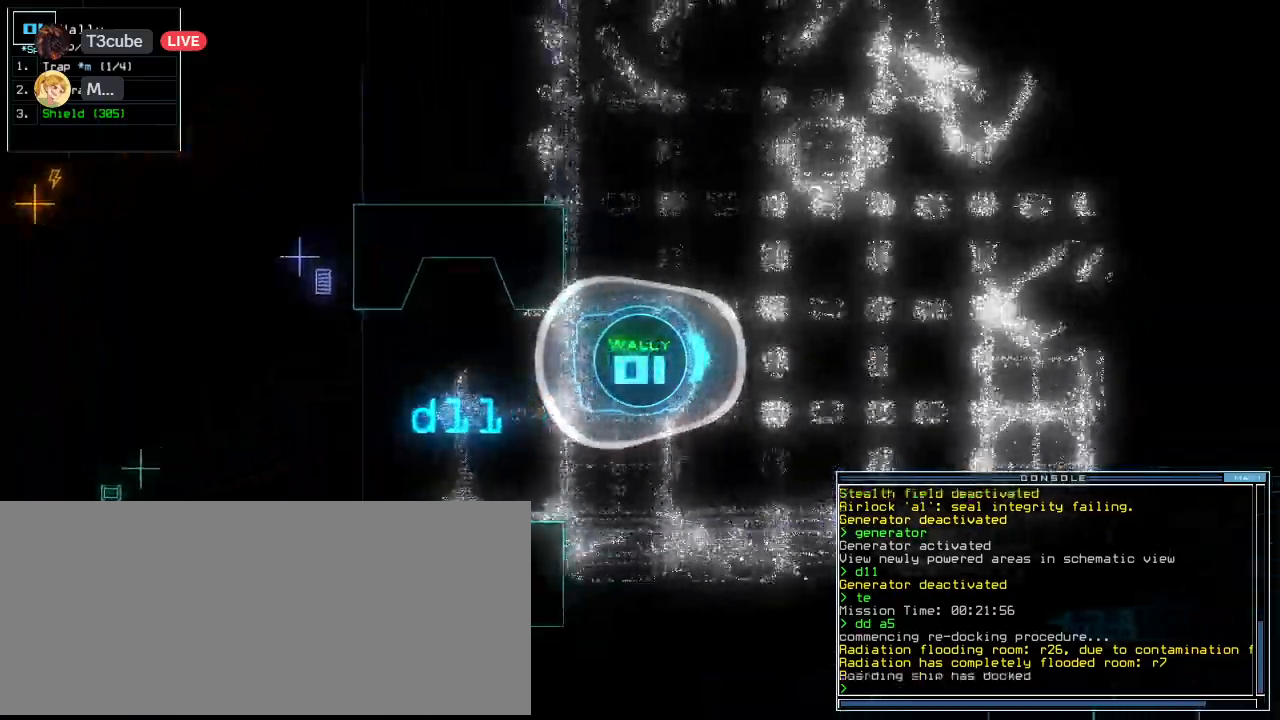
{"keys": ["up"], "events": [[160, "left", "down"], [200, "left", "up"]]}
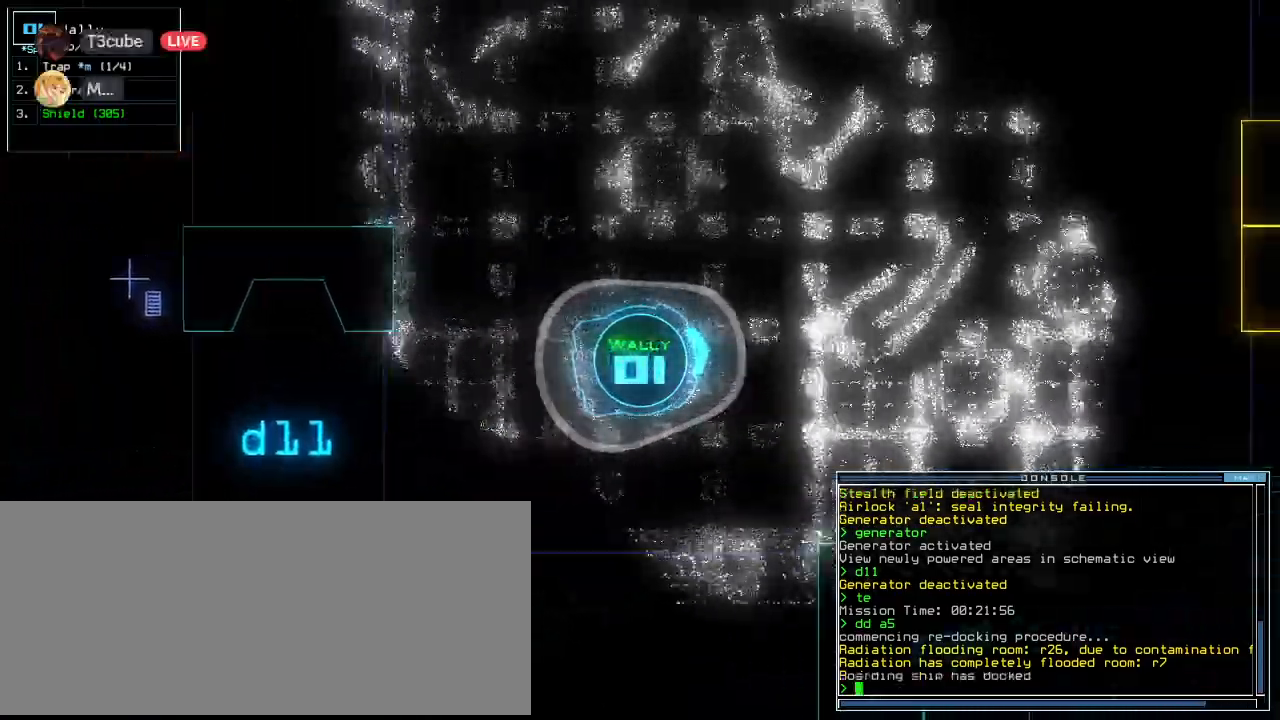
{"keys": ["left", "up"], "events": [[60, "right", "down"], [100, "right", "up"], [480, "left", "down"]]}
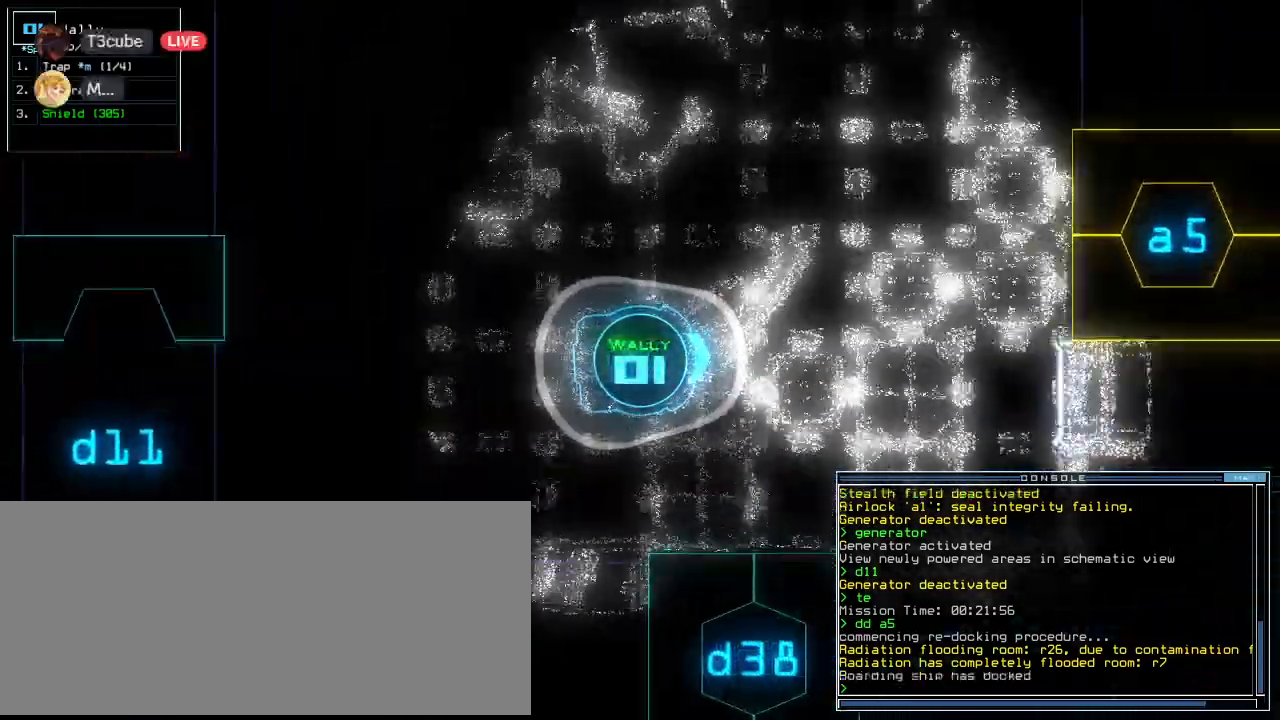
{"keys": ["up"], "events": [[60, "left", "up"], [180, "a", "down"], [240, "r", "down"], [300, "a", "up"], [320, "r", "up"]]}
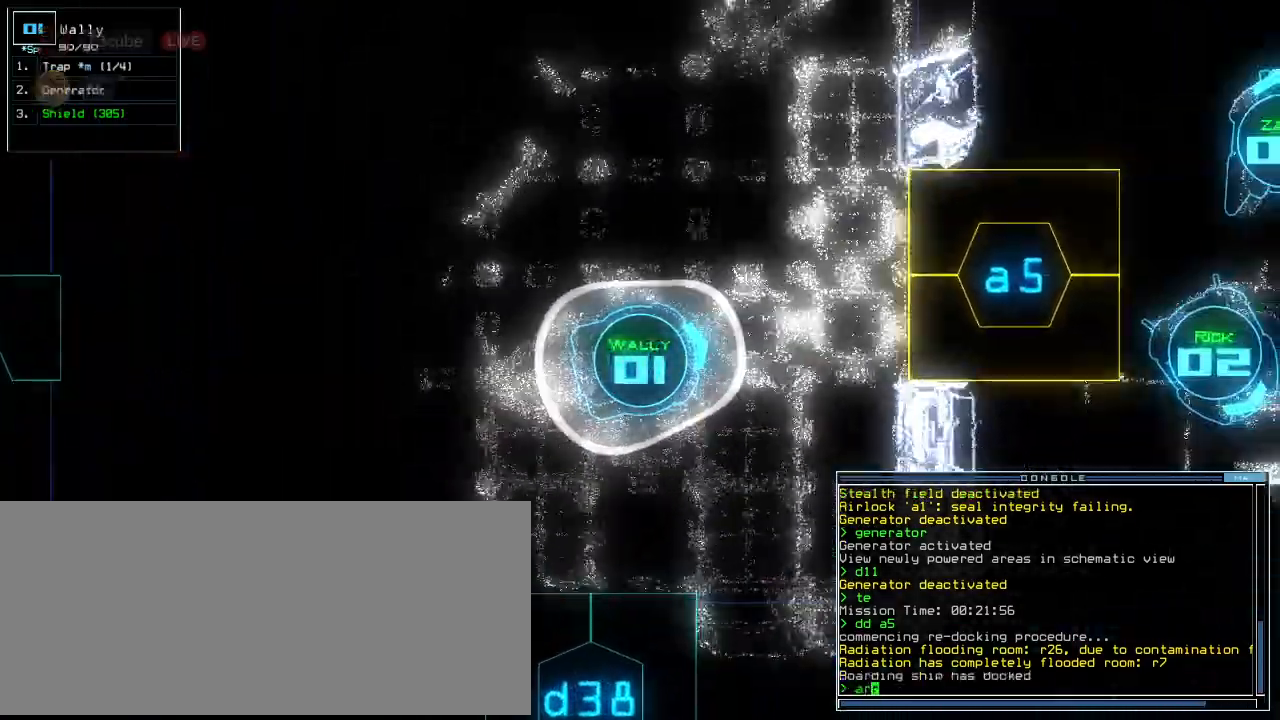
{"keys": ["up"], "events": [[60, "return", "down"], [140, "return", "up"]]}
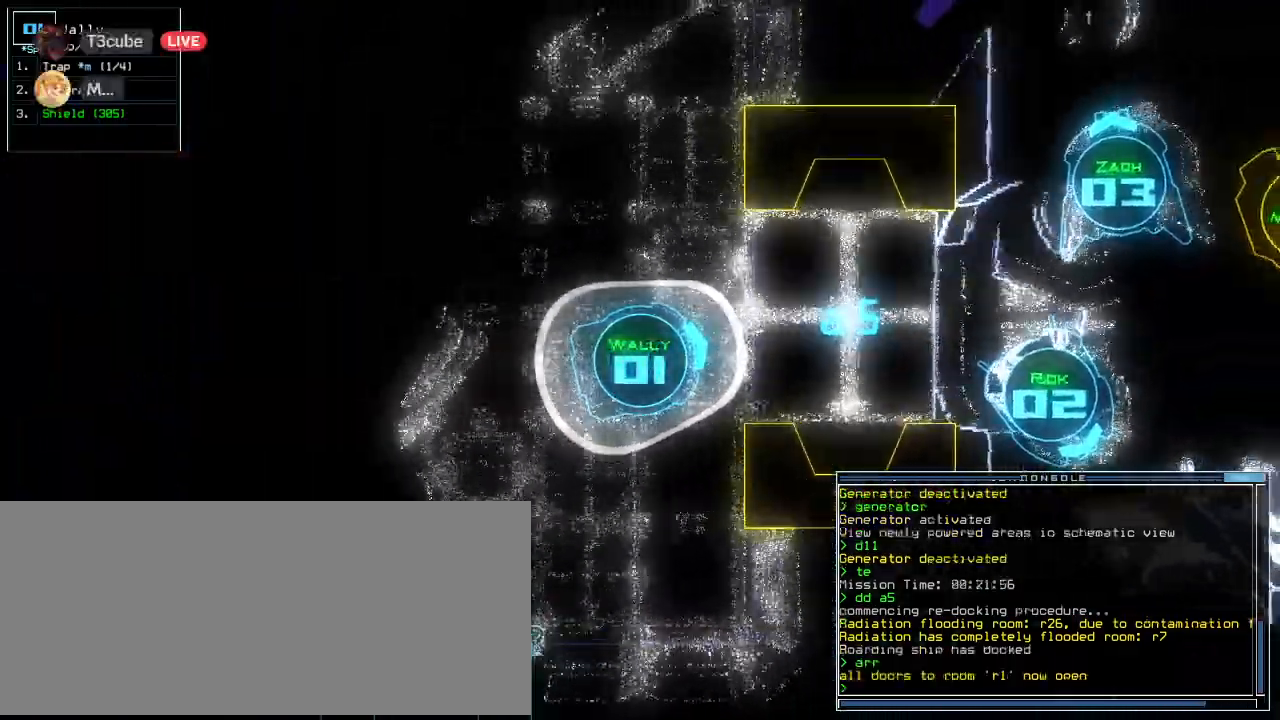
{"keys": ["up"], "events": [[120, "right", "down"], [180, "right", "up"]]}
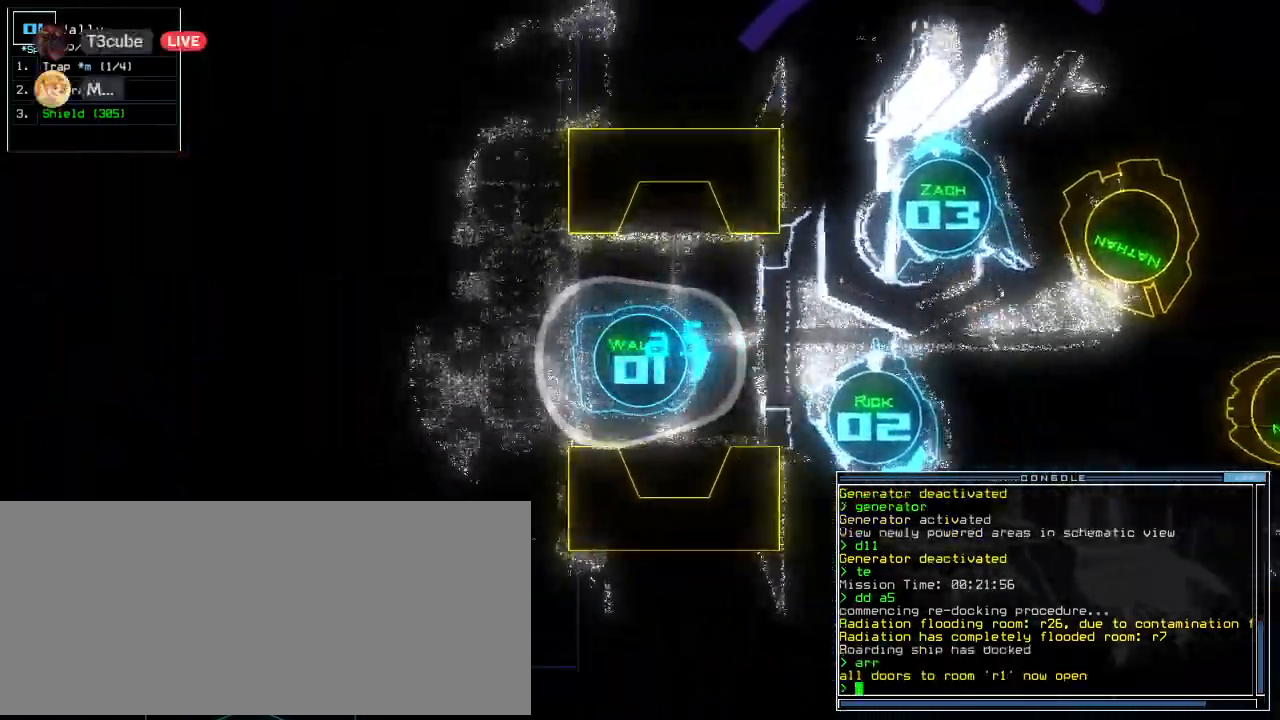
{"keys": ["up"], "events": [[140, "left", "down"], [240, "left", "up"], [380, "right", "down"], [460, "right", "up"]]}
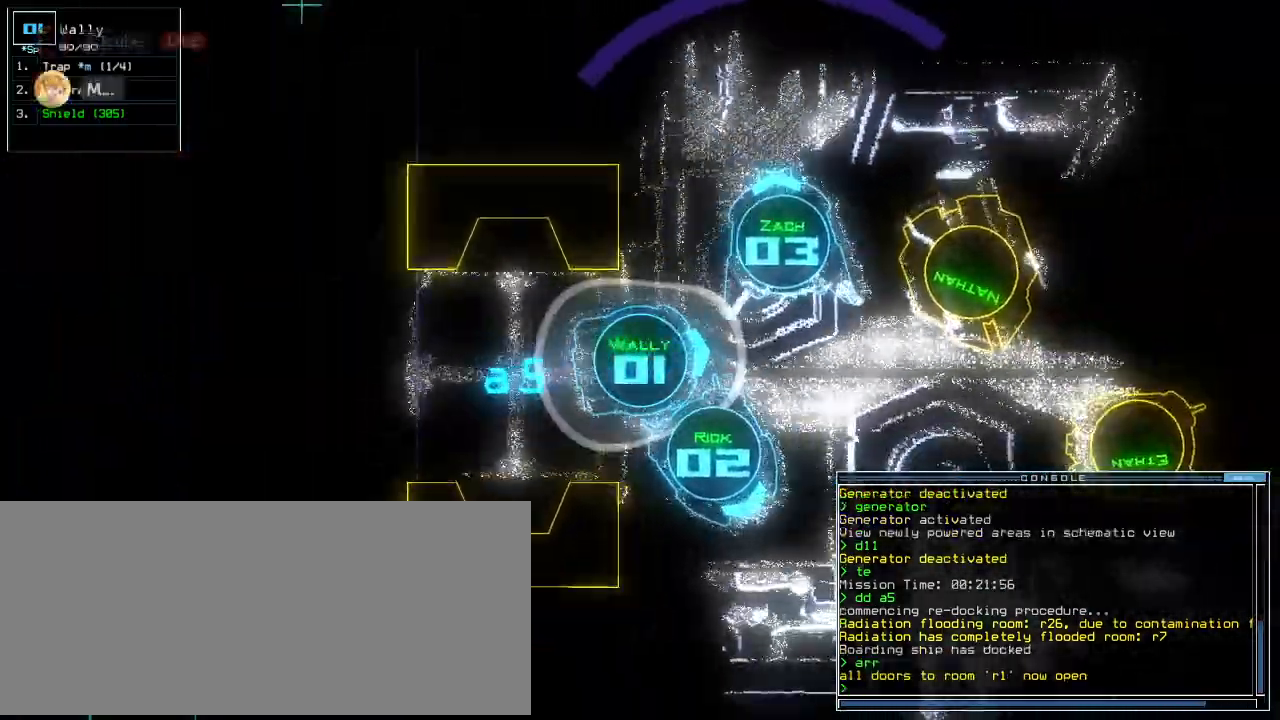
{"keys": ["up"], "events": [[60, "r", "down"], [140, "a", "down"], [160, "r", "up"], [260, "a", "up"], [280, "return", "down"], [360, "return", "up"]]}
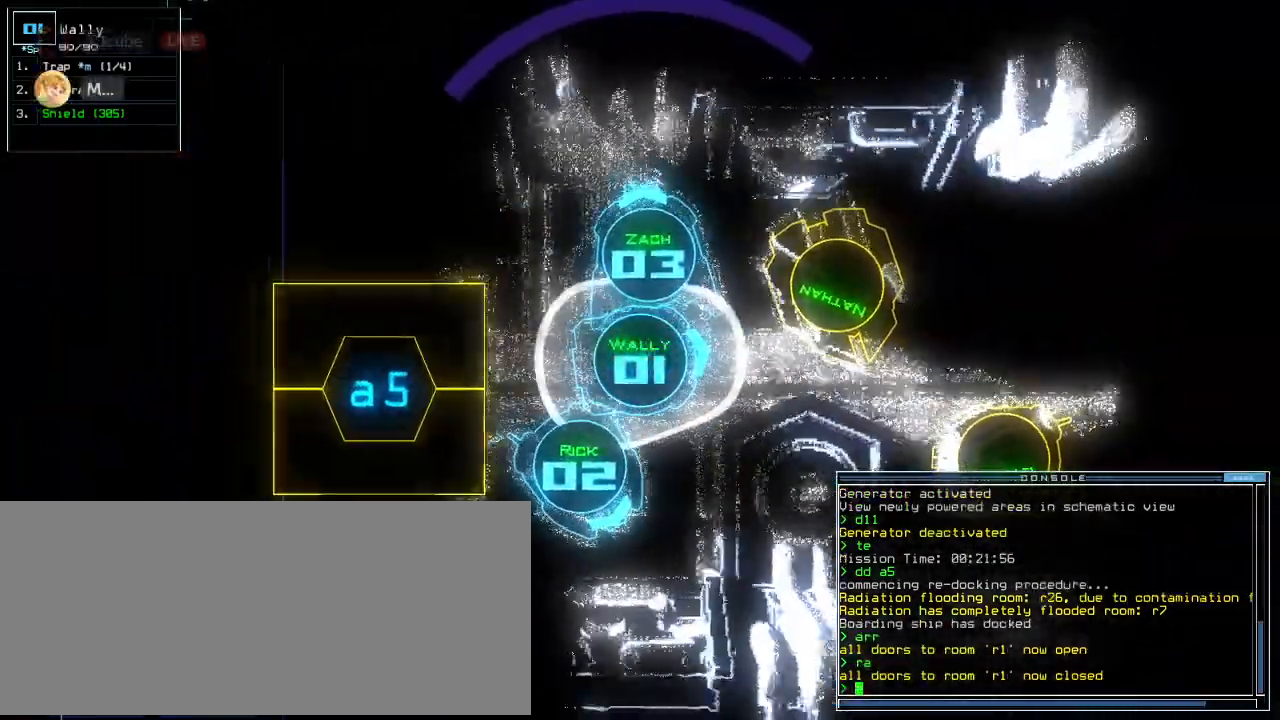
{"keys": ["left"], "events": [[40, "up", "up"], [60, "space", "down"], [160, "space", "up"], [300, "left", "down"]]}
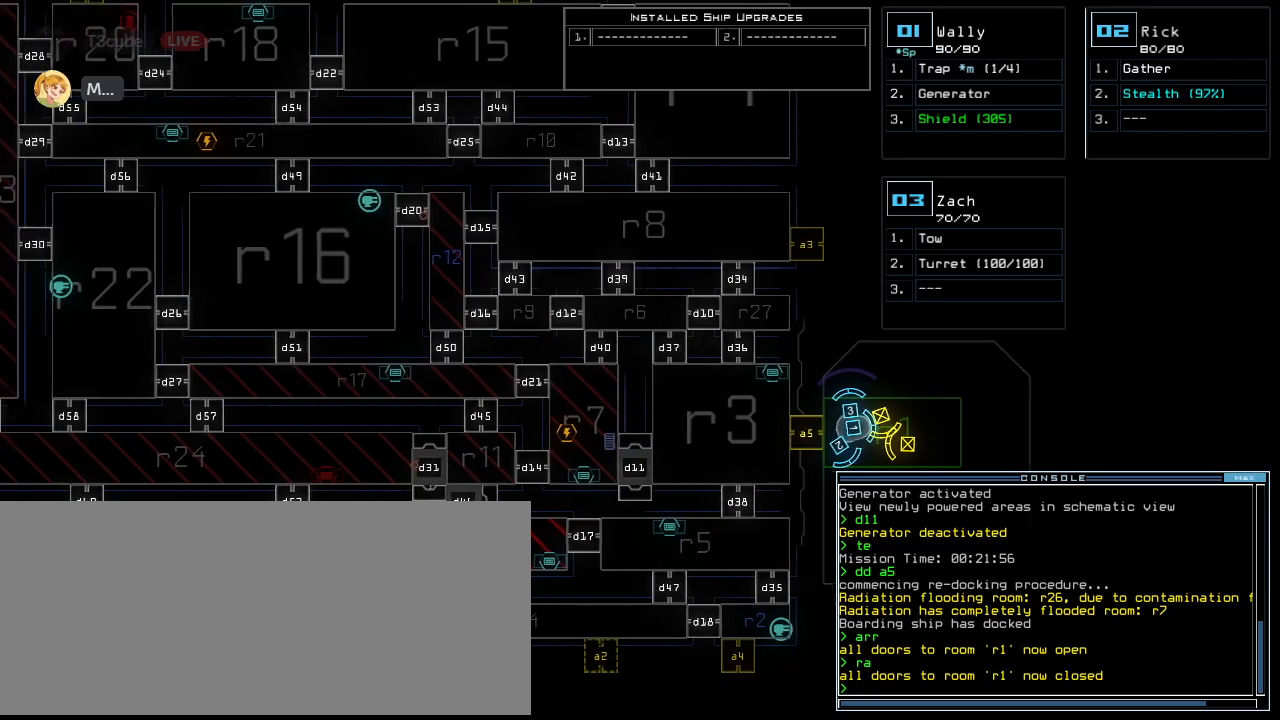
{"keys": ["left"], "events": []}
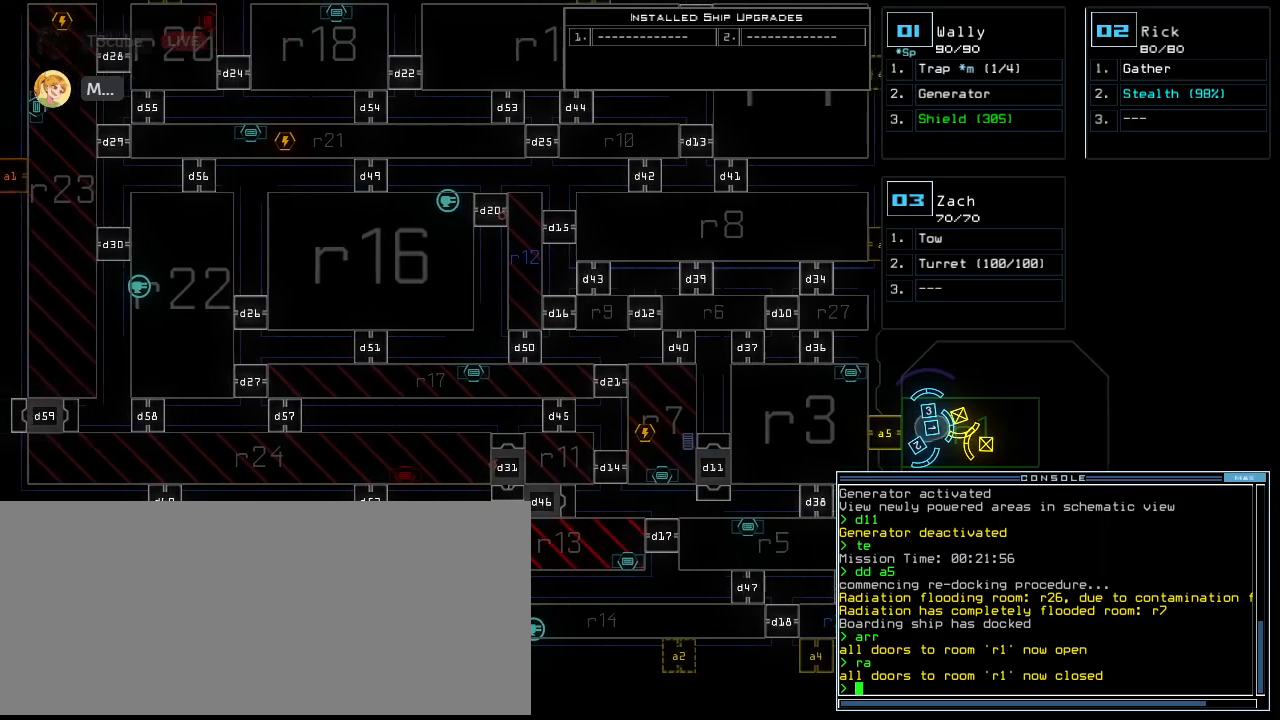
{"keys": ["up"], "events": [[140, "left", "up"], [440, "up", "down"]]}